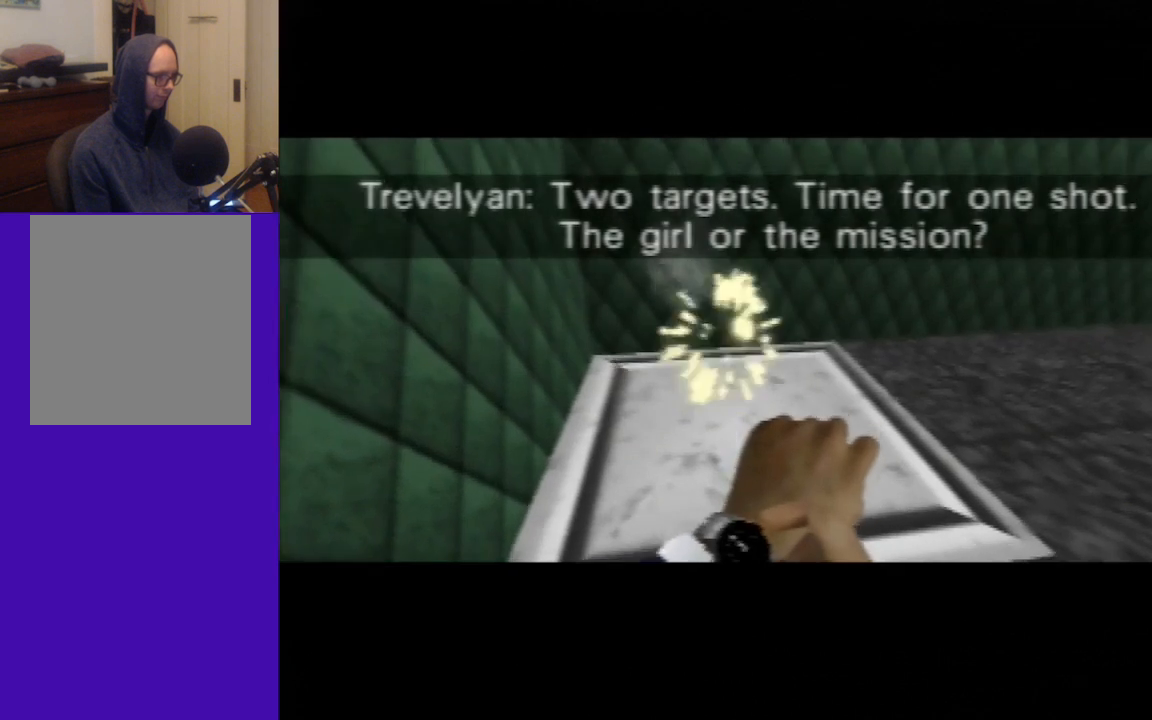
Gameplay with a controller (Nintendo layout); each line is a JSON object with the inputs held at the frame after it. "events" lists button and stick changes between this image and that frame as [ms after this image, input, new state], when the widget could be followed in between. Not read: L3 R3 Z.
{"buttons": ["C_LEFT", "C_UP"], "left_stick": "right", "events": [[240, "left_stick", "right"]]}
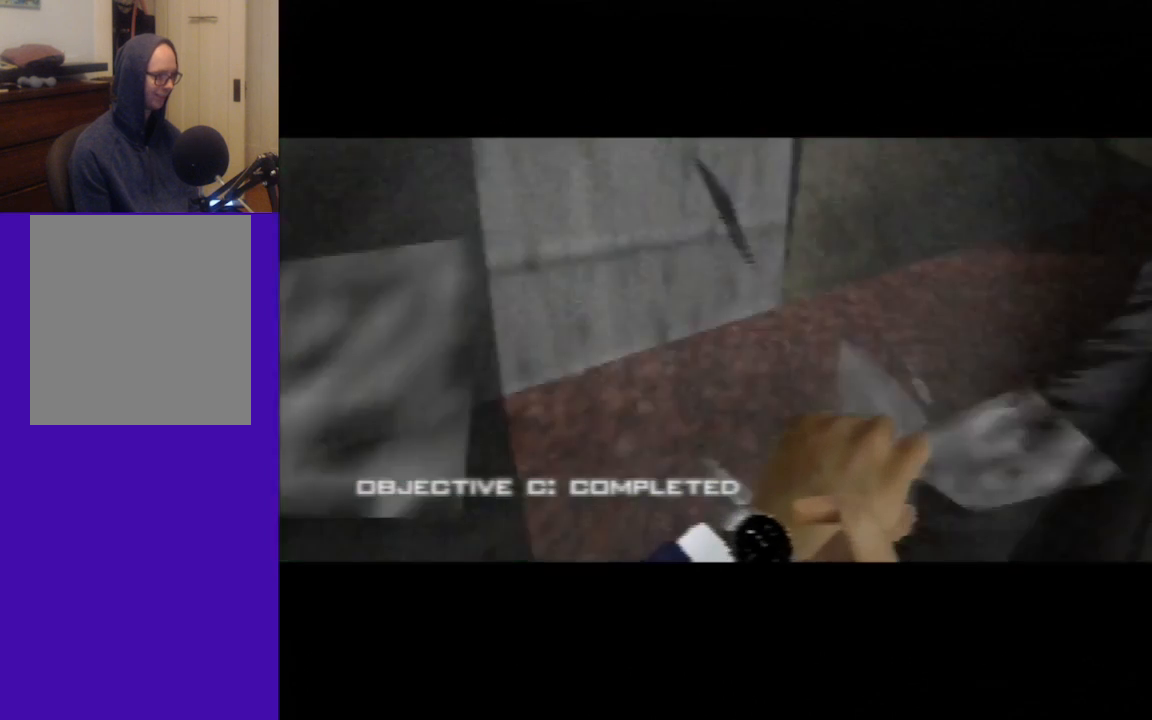
{"buttons": ["C_LEFT", "C_UP"], "left_stick": "center", "events": [[400, "left_stick", "center"]]}
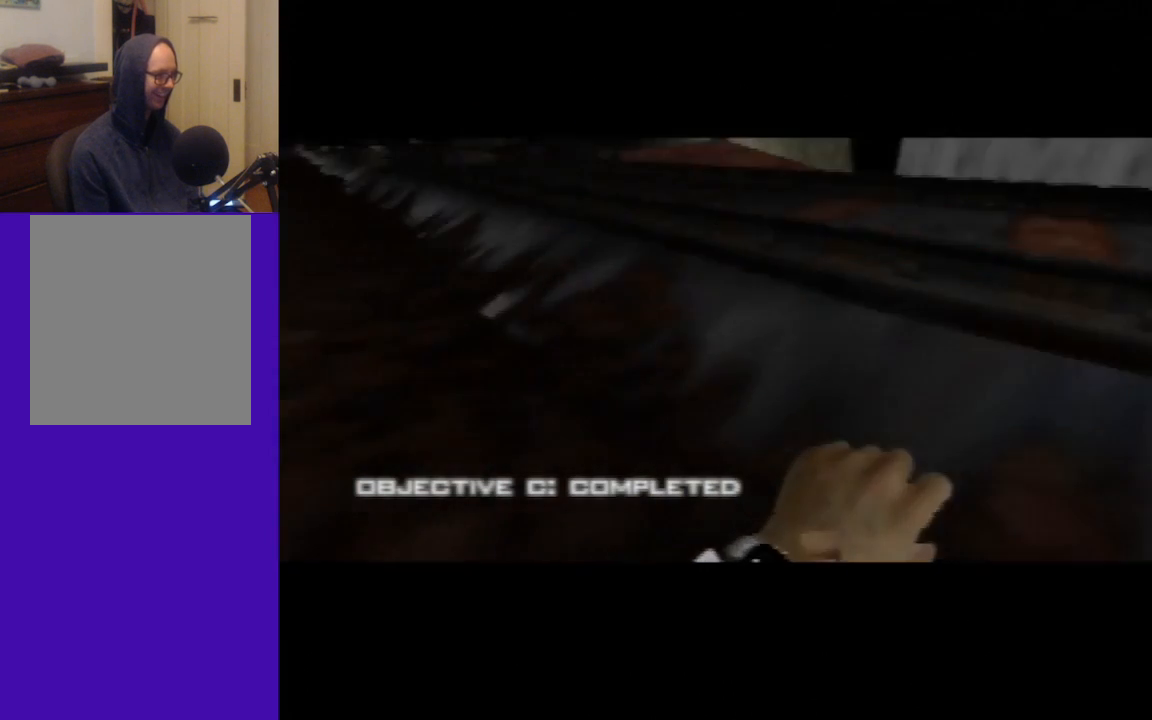
{"buttons": ["C_LEFT", "C_UP"], "left_stick": "center", "events": [[160, "left_stick", "up-left"], [320, "left_stick", "center"]]}
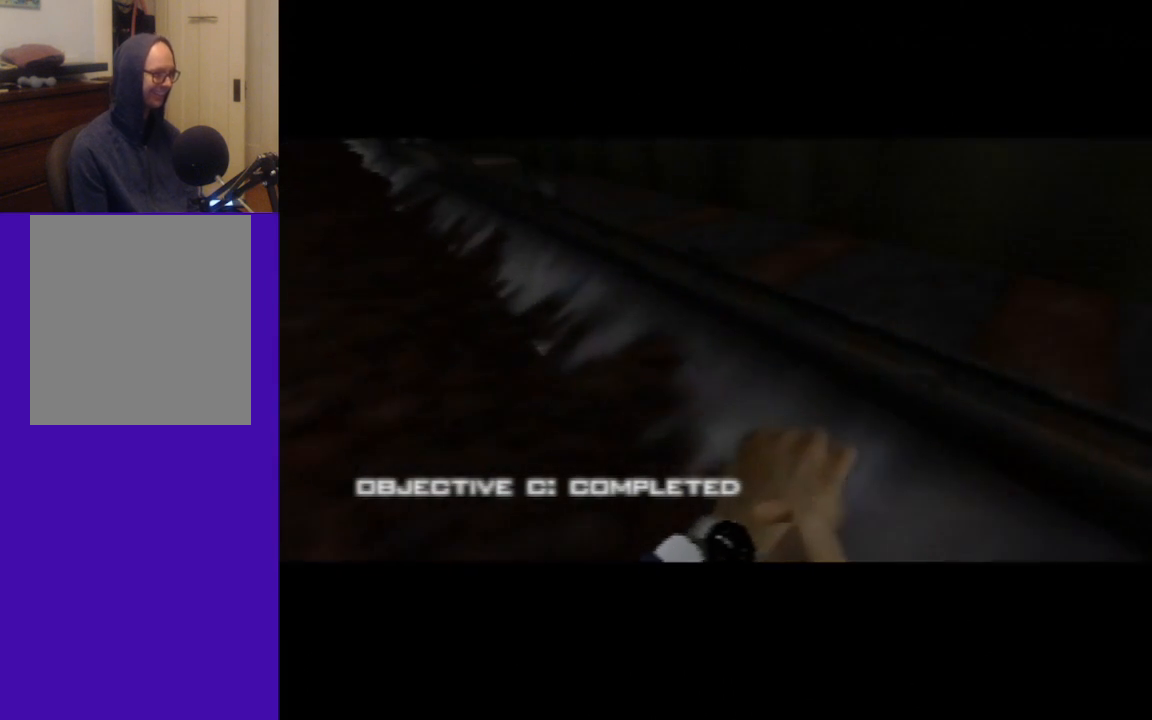
{"buttons": ["C_LEFT", "C_UP"], "left_stick": "up-left", "events": [[480, "left_stick", "up-left"]]}
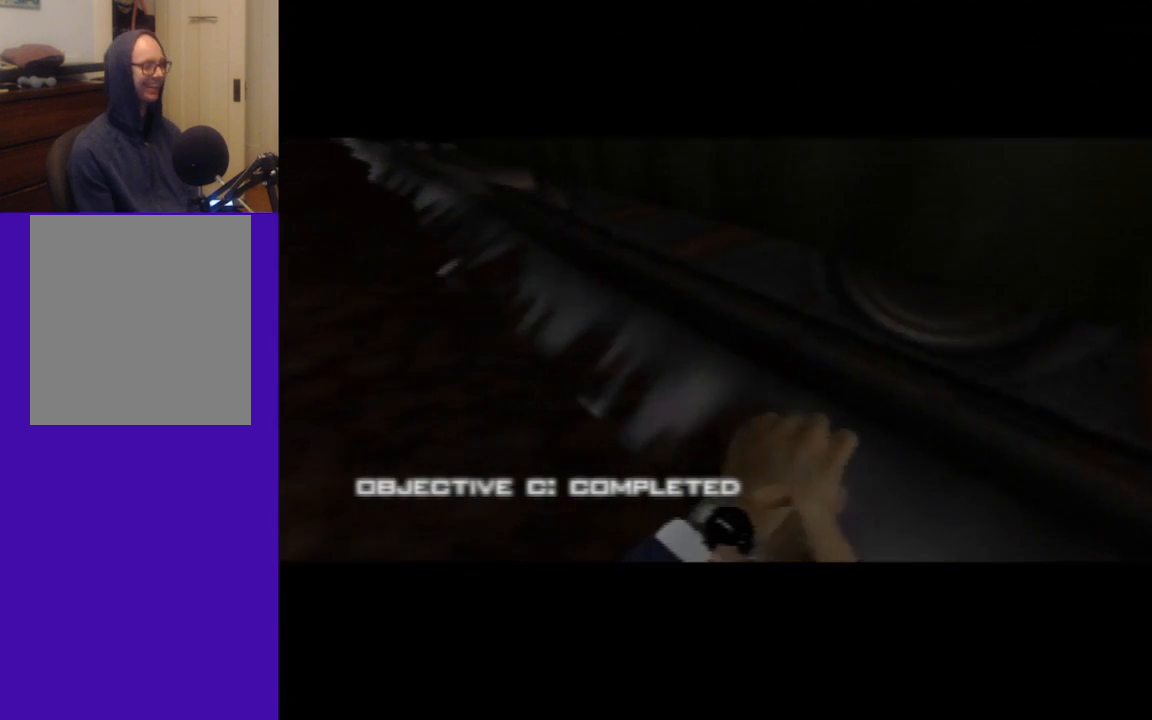
{"buttons": ["C_LEFT", "C_UP"], "left_stick": "center", "events": [[160, "left_stick", "center"]]}
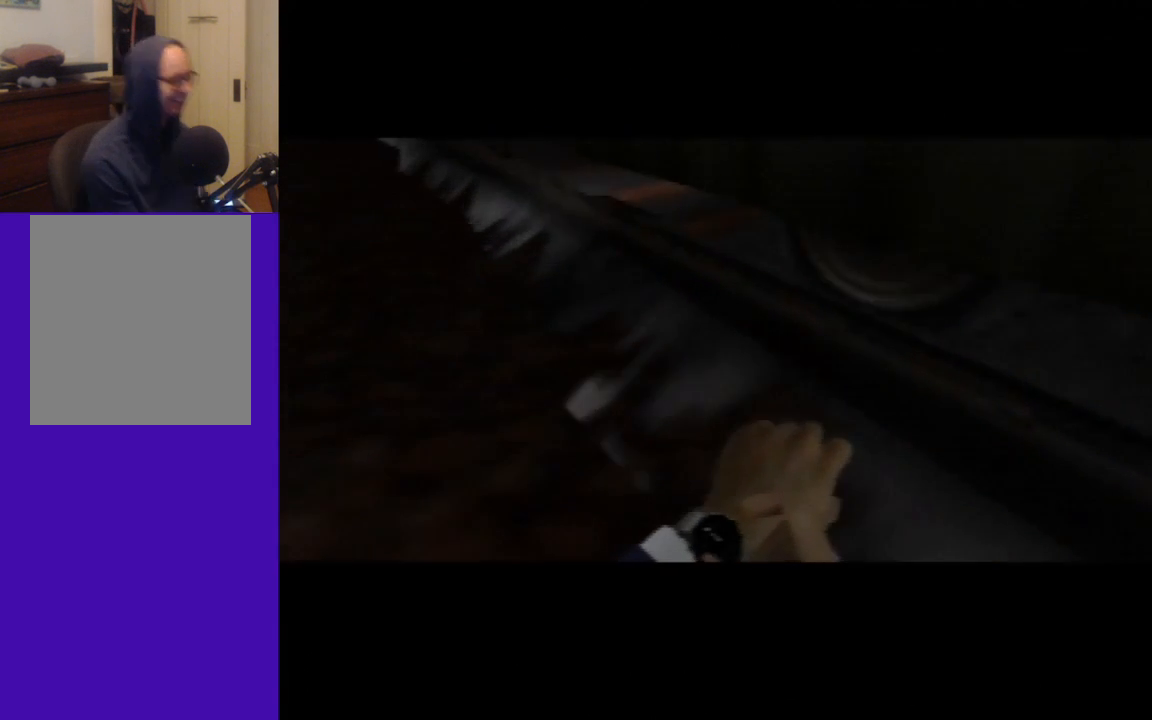
{"buttons": ["C_LEFT", "C_UP"], "left_stick": "center", "events": []}
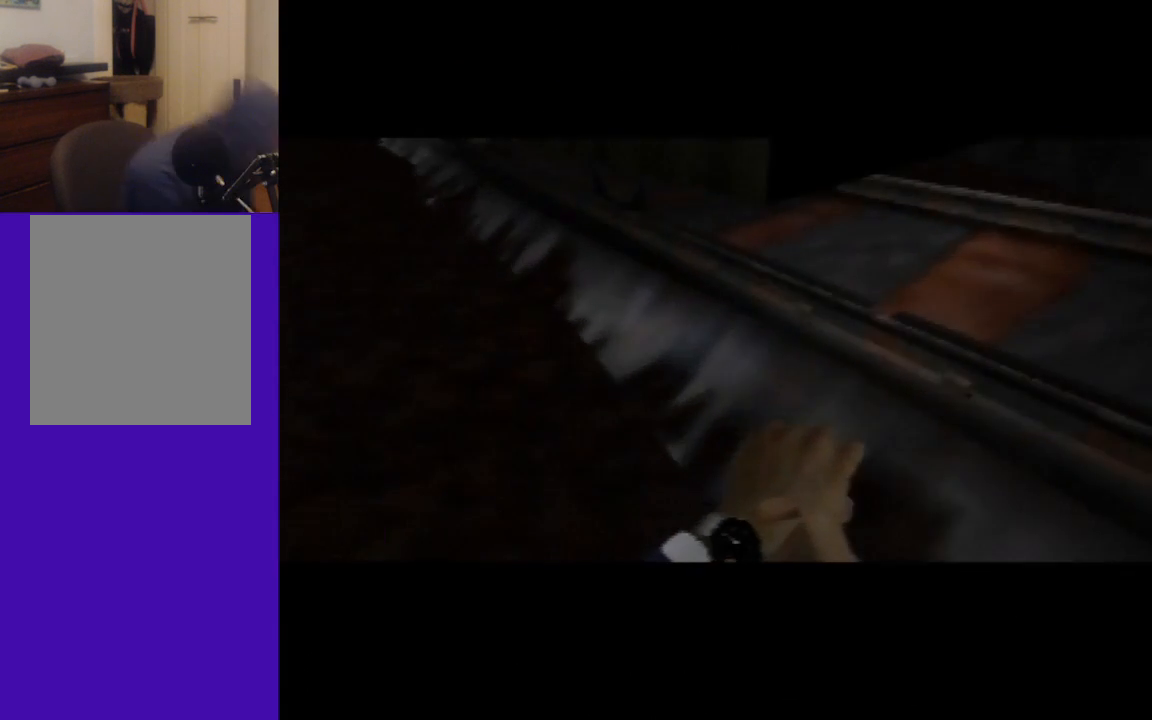
{"buttons": ["C_LEFT", "C_UP"], "left_stick": "center", "events": []}
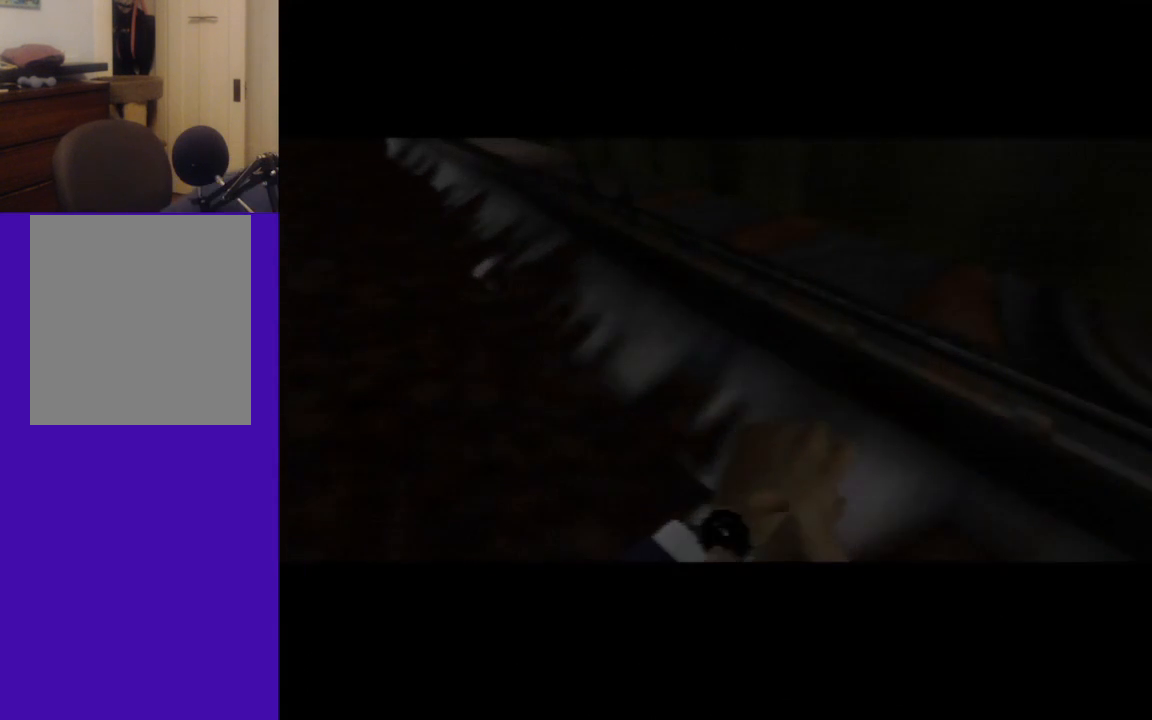
{"buttons": ["C_LEFT", "C_UP"], "left_stick": "center", "events": []}